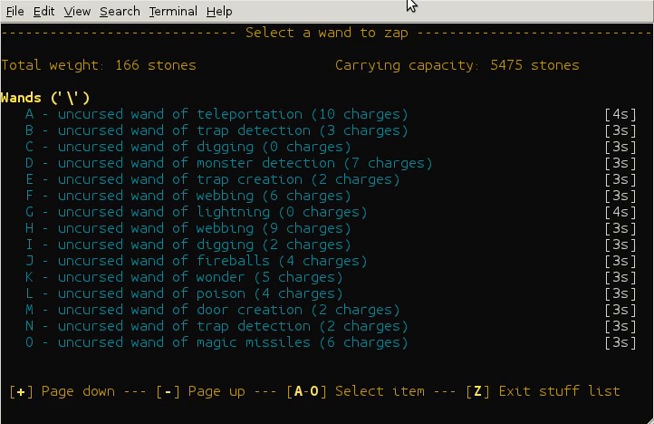
Gameplay with keyboard; each line is a JSON object with the keys held at the frame after it. "events" lists presses ("down") and releases ("up") of "ctrl" and "shift" between this image and that frame as [ms after this image, input, new state], when the widget could be followed in between. No other keys are recorded. Mouse input is not recorded. Not read: other_keys.
{"keys": ["shift"], "events": [[400, "shift", "down"]]}
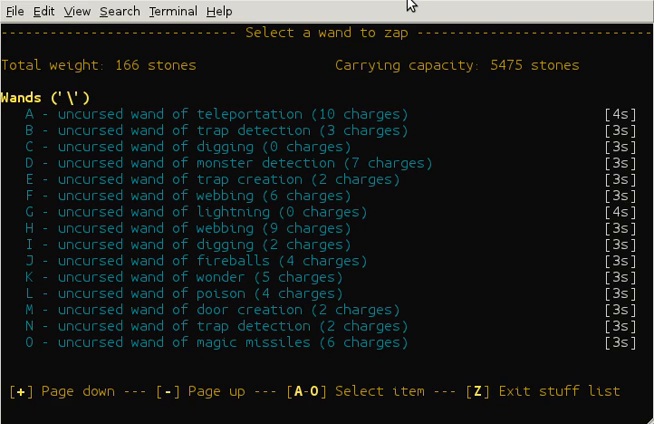
{"keys": [], "events": [[360, "shift", "up"]]}
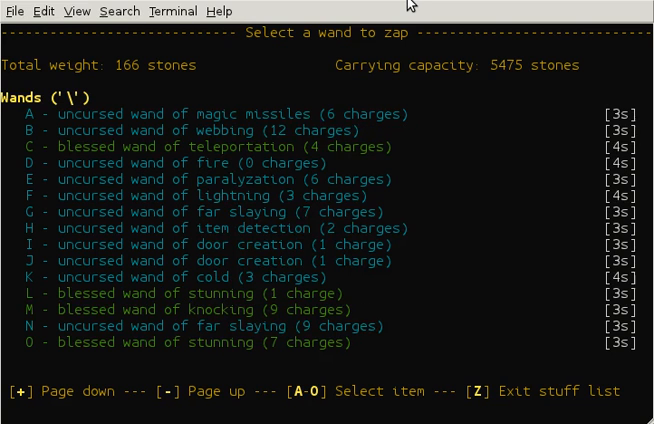
{"keys": [], "events": []}
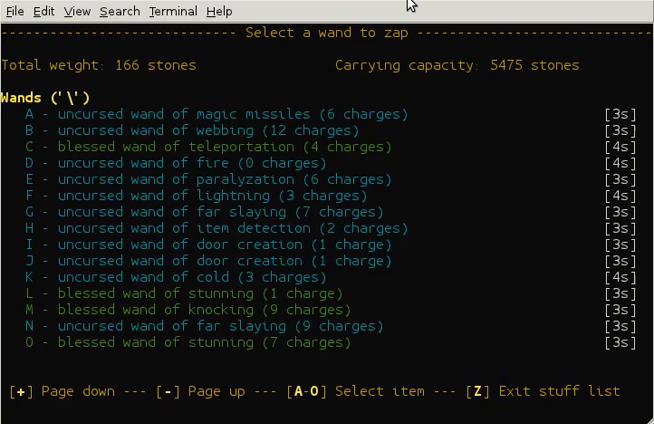
{"keys": [], "events": []}
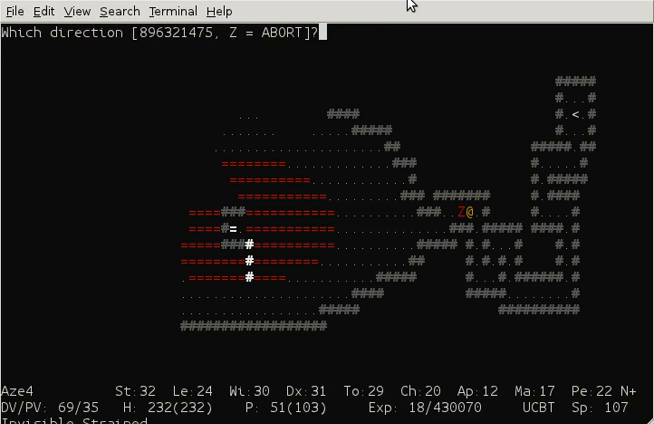
{"keys": [], "events": []}
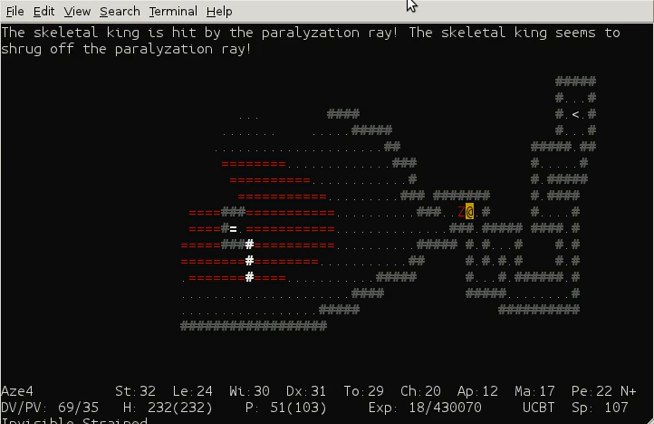
{"keys": [], "events": []}
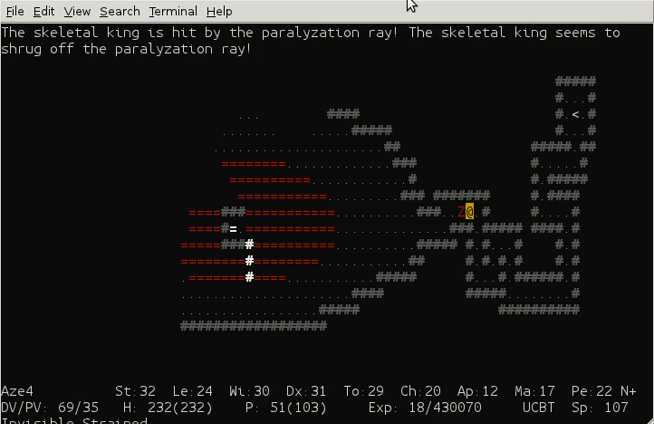
{"keys": [], "events": []}
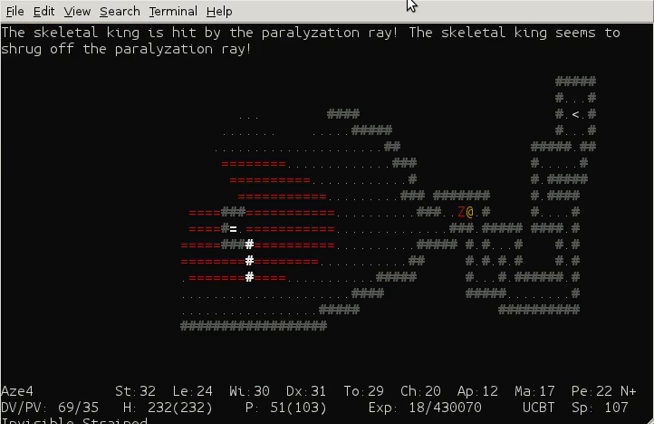
{"keys": [], "events": []}
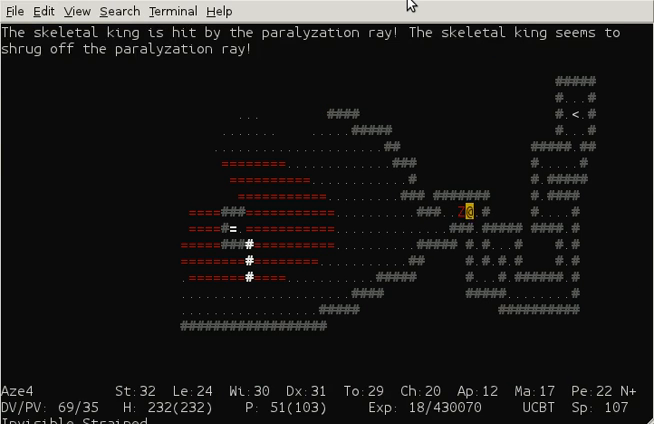
{"keys": [], "events": []}
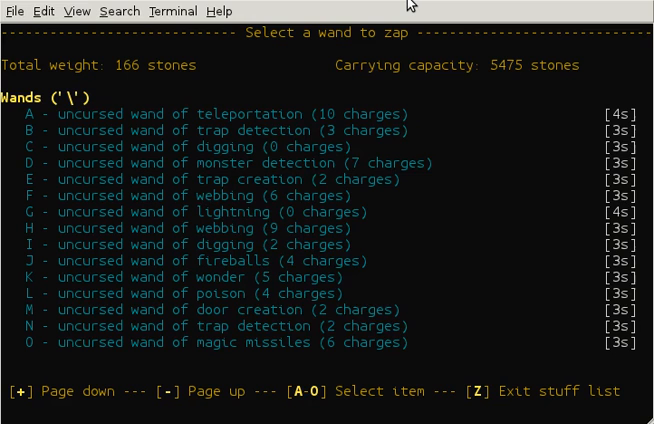
{"keys": ["shift"], "events": [[240, "shift", "down"]]}
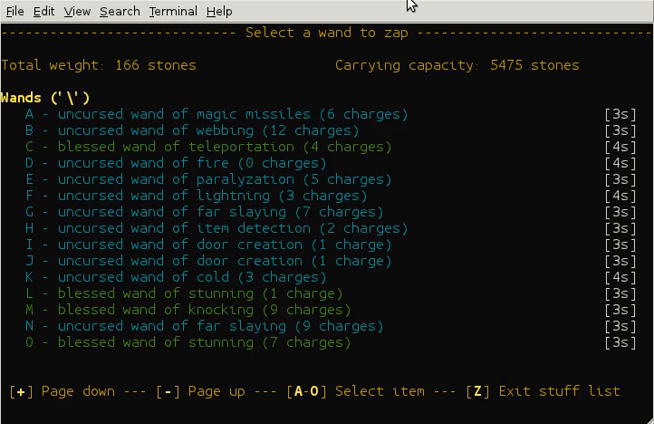
{"keys": [], "events": [[320, "shift", "up"]]}